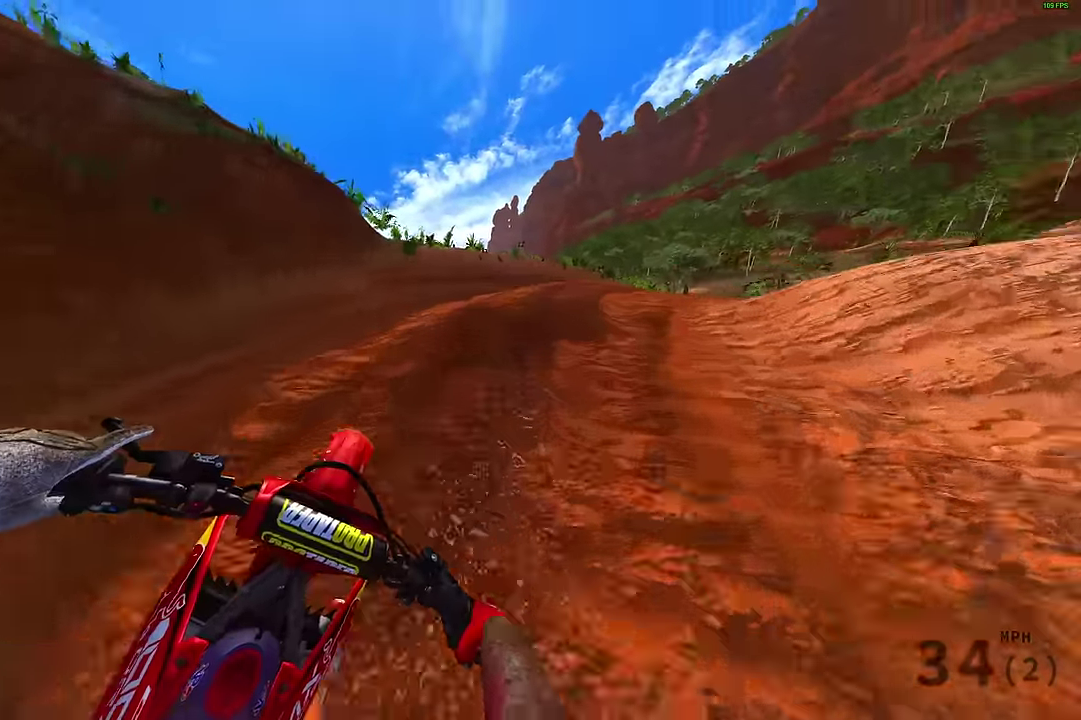
Gameplay with a controller (PlayStation layout); each line is a JSON object with the inputs held at the frame after it (dt_ms = milliseconds from this image to that frame). "events" lists button and stick changes between this image and that frame as [ms after this image, input, new state], when the widget could be followed in between.
{"dt_ms": 300, "buttons": ["R2"], "left_stick": "right", "right_stick": "center"}
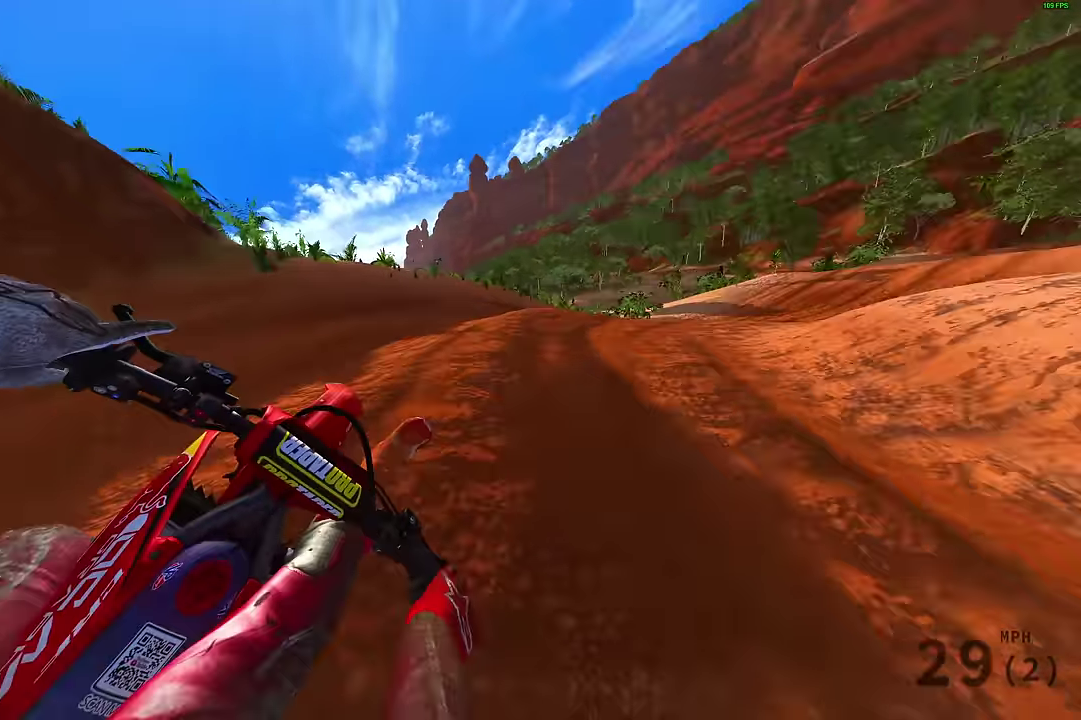
{"dt_ms": 600, "buttons": ["R2"], "left_stick": "right", "right_stick": "left"}
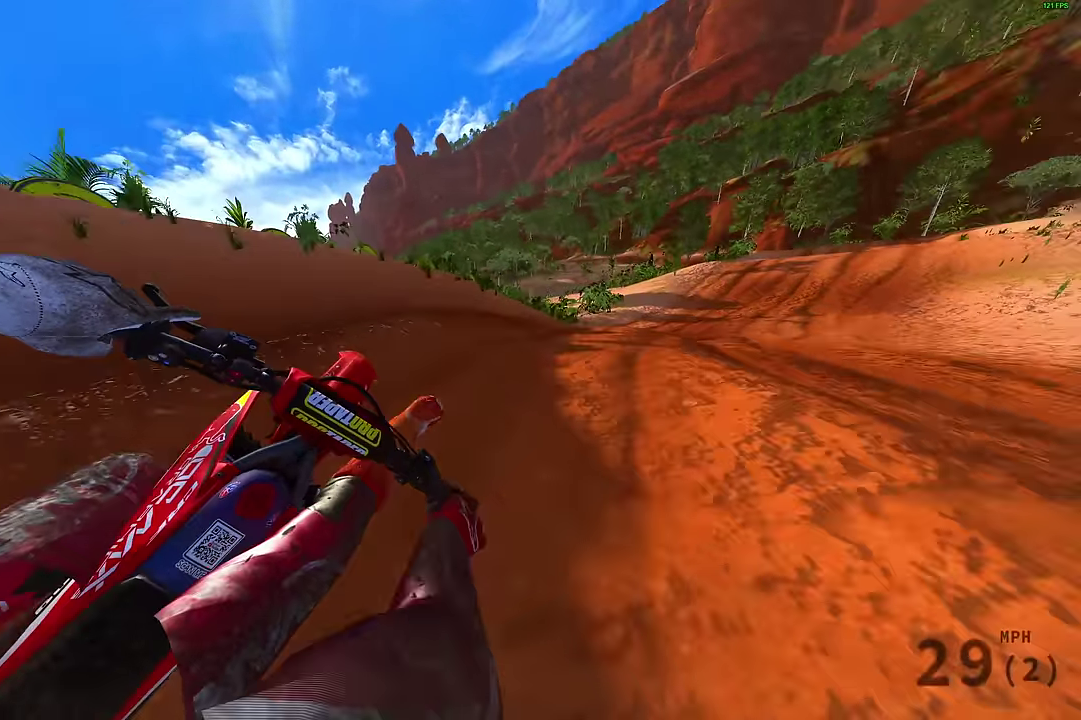
{"dt_ms": 400, "buttons": ["R2"], "left_stick": "right", "right_stick": "left"}
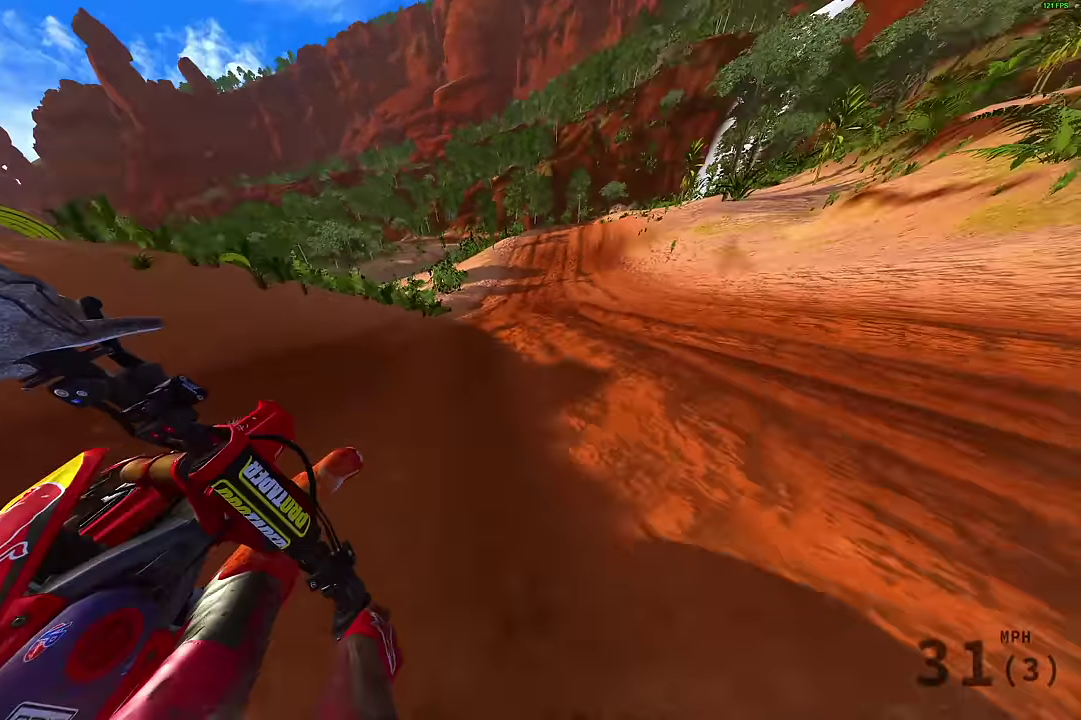
{"dt_ms": 400, "buttons": ["R2"], "left_stick": "right", "right_stick": "left"}
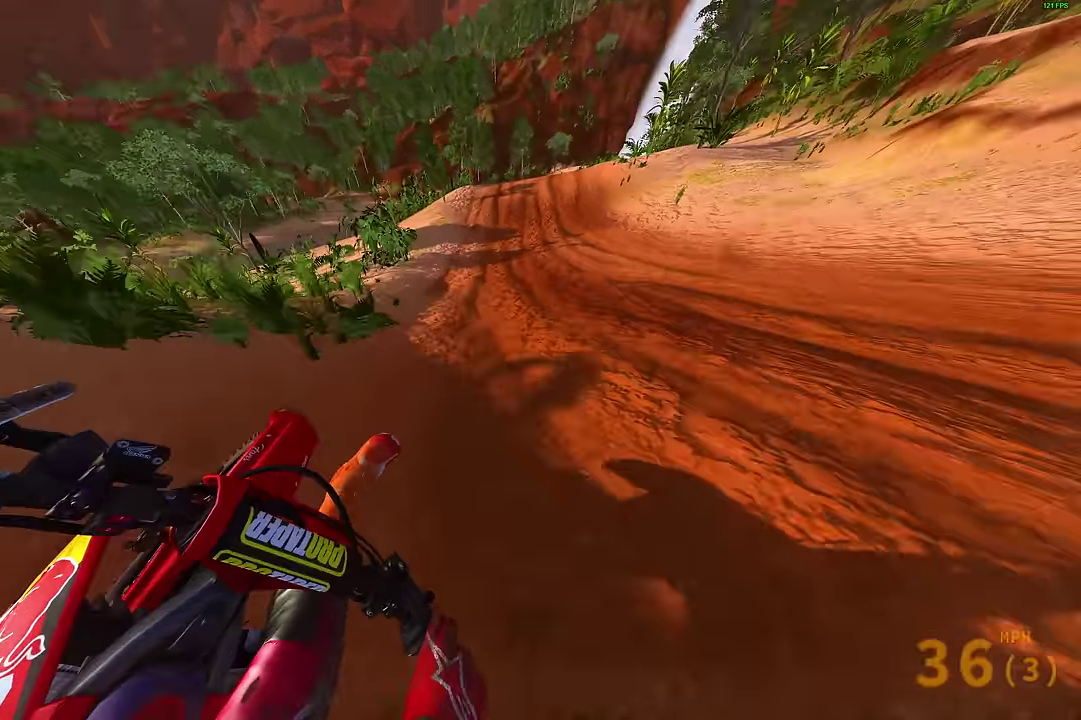
{"dt_ms": 600, "buttons": ["R2"], "left_stick": "right", "right_stick": "up-left"}
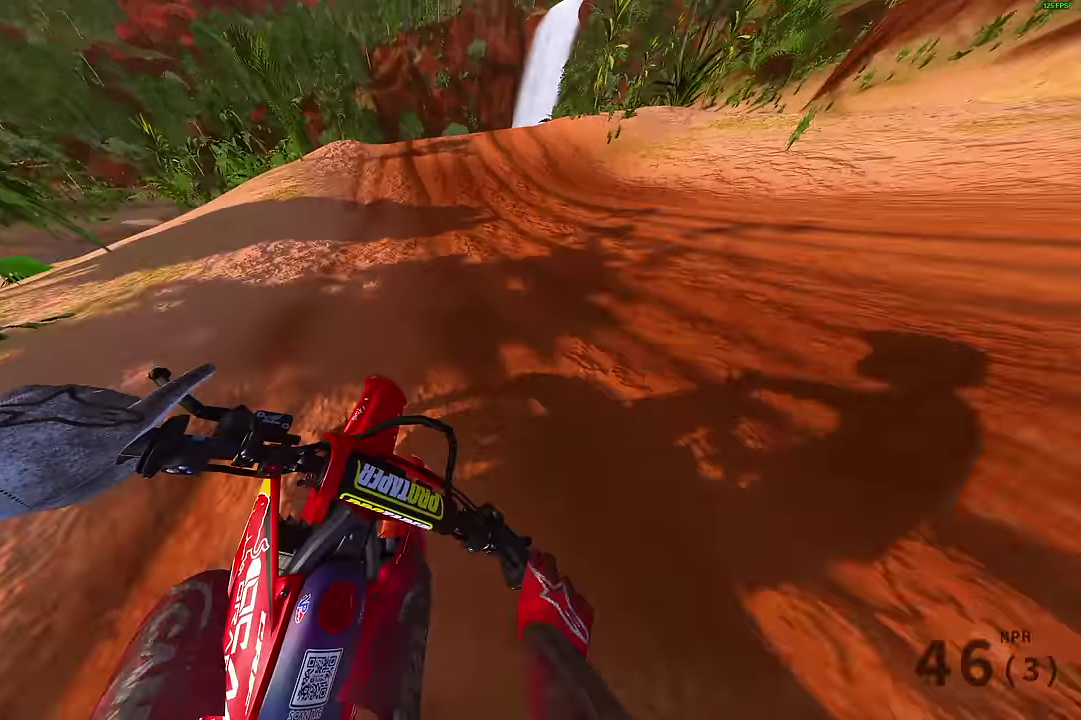
{"dt_ms": 500, "buttons": ["R2"], "left_stick": "up-left", "right_stick": "up-right"}
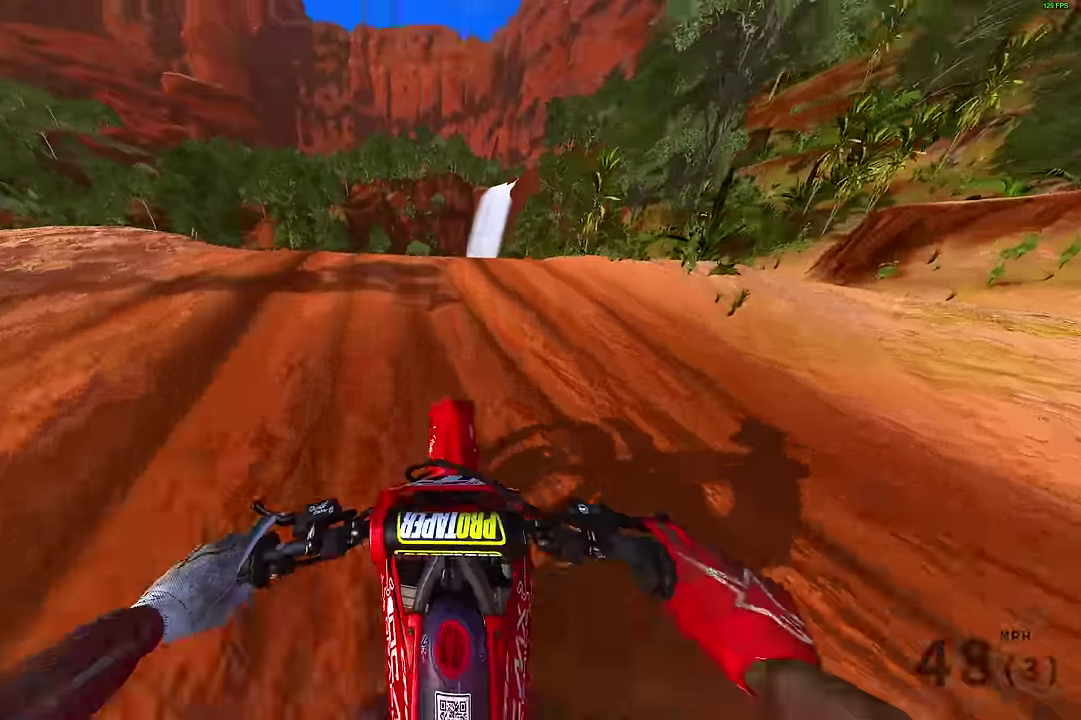
{"dt_ms": 500, "buttons": [], "left_stick": "right", "right_stick": "up"}
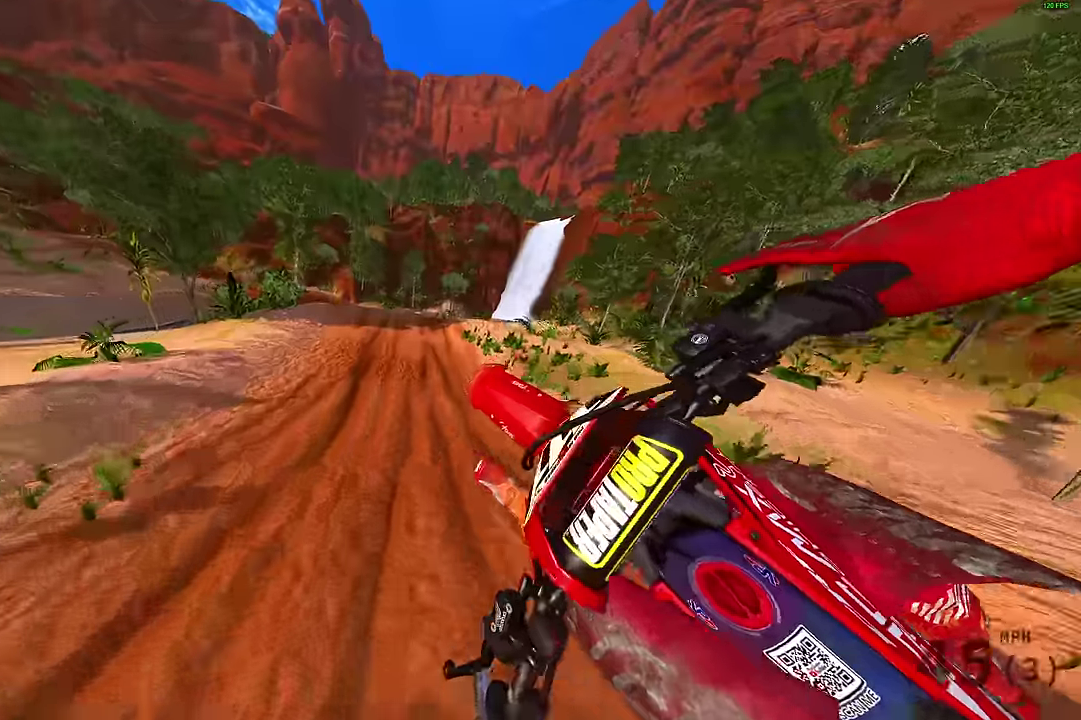
{"dt_ms": 300, "buttons": [], "left_stick": "center", "right_stick": "up"}
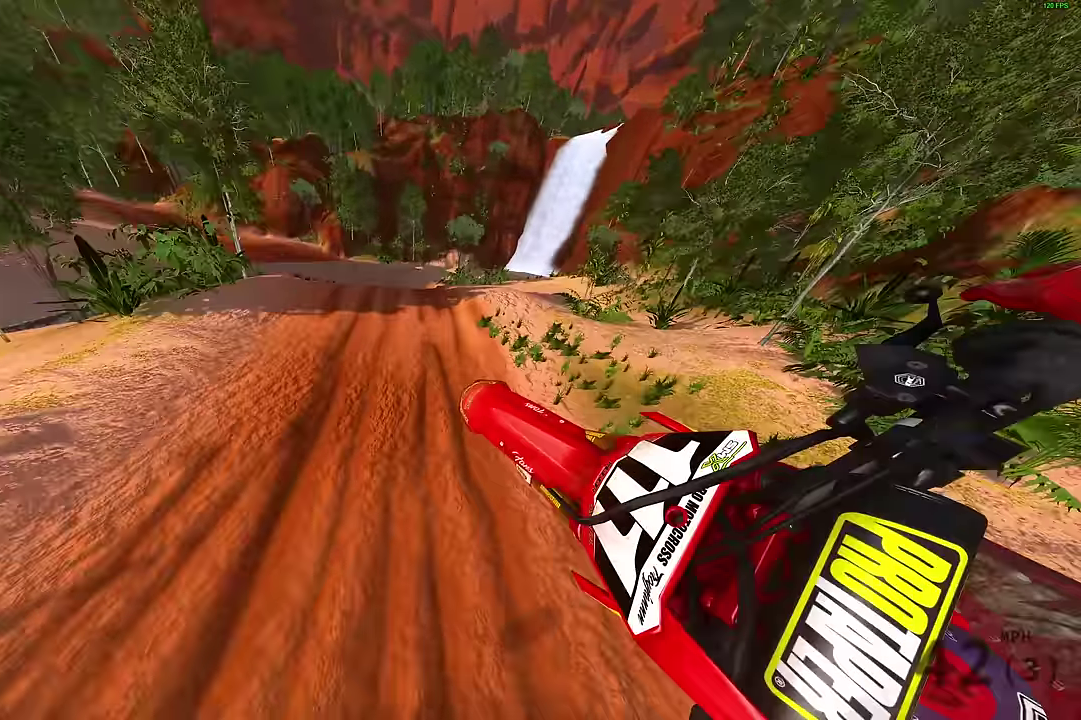
{"dt_ms": 900, "buttons": ["R2"], "left_stick": "up-left", "right_stick": "right", "events": [[300, "left_stick", "left"], [567, "R2", "down"], [850, "left_stick", "up-left"], [883, "right_stick", "right"]]}
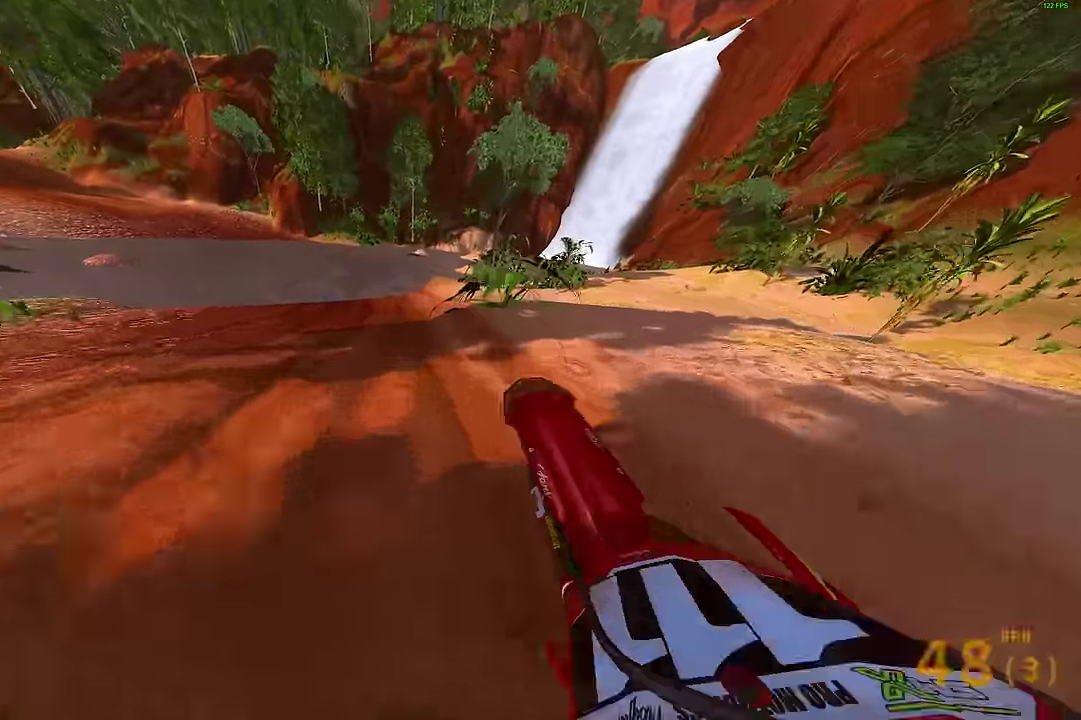
{"dt_ms": 300, "buttons": ["R2"], "left_stick": "up-left", "right_stick": "up-right", "events": [[233, "right_stick", "up-right"]]}
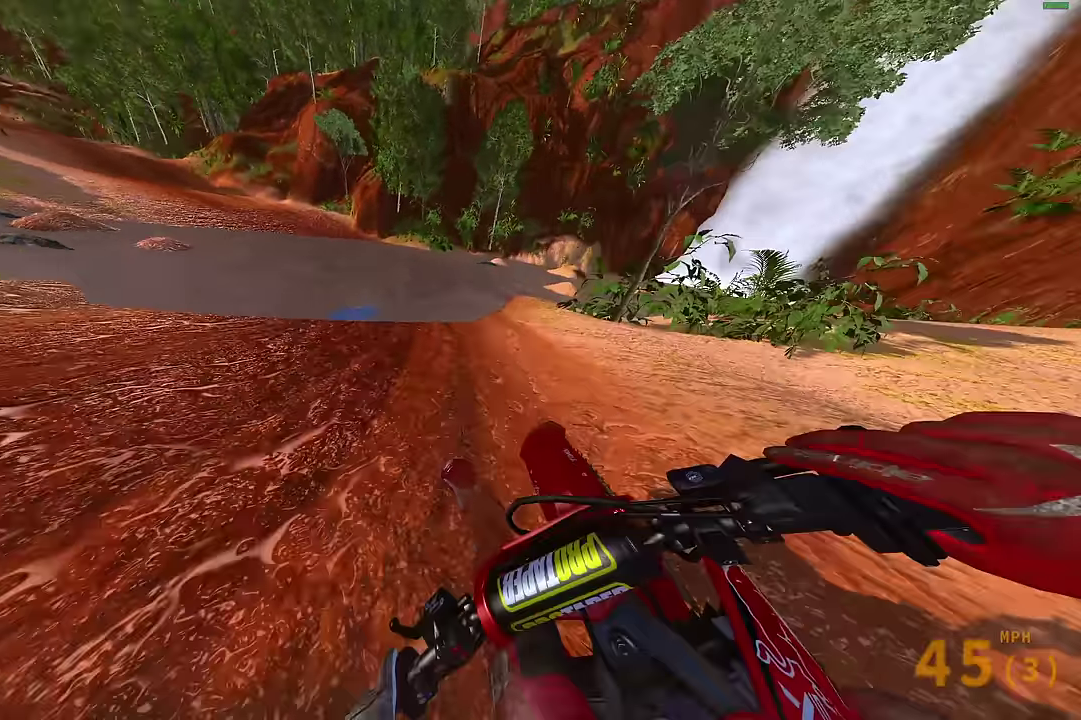
{"dt_ms": 500, "buttons": ["R2"], "left_stick": "up-left", "right_stick": "right", "events": [[333, "right_stick", "right"]]}
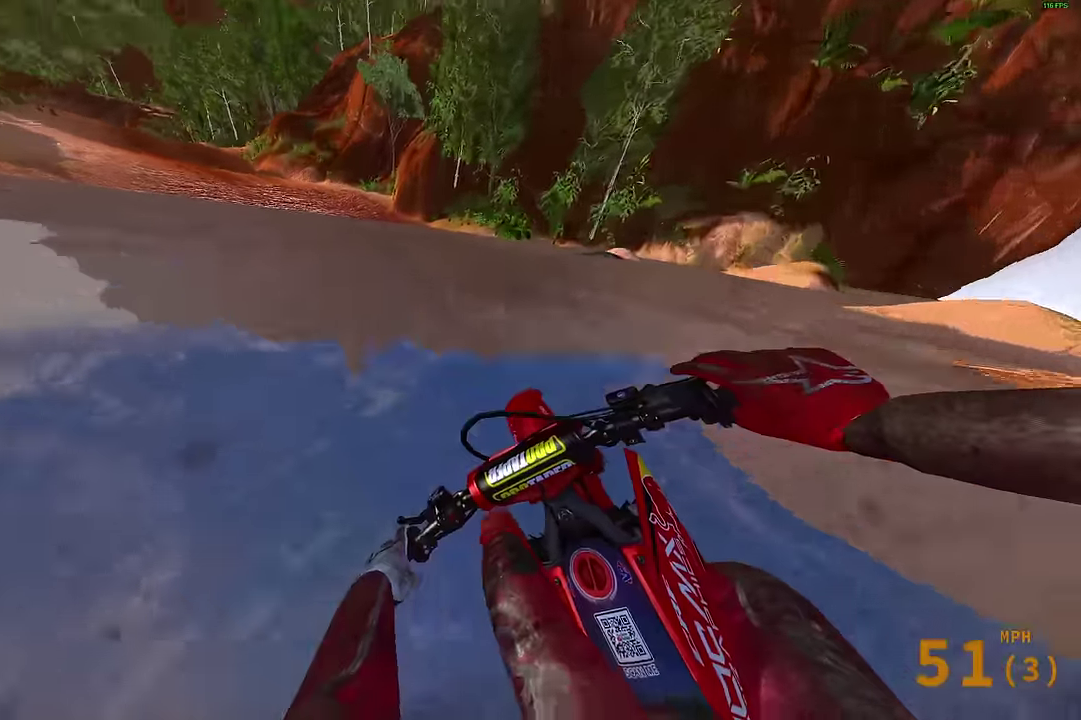
{"dt_ms": 500, "buttons": ["R2"], "left_stick": "up-left", "right_stick": "right", "events": []}
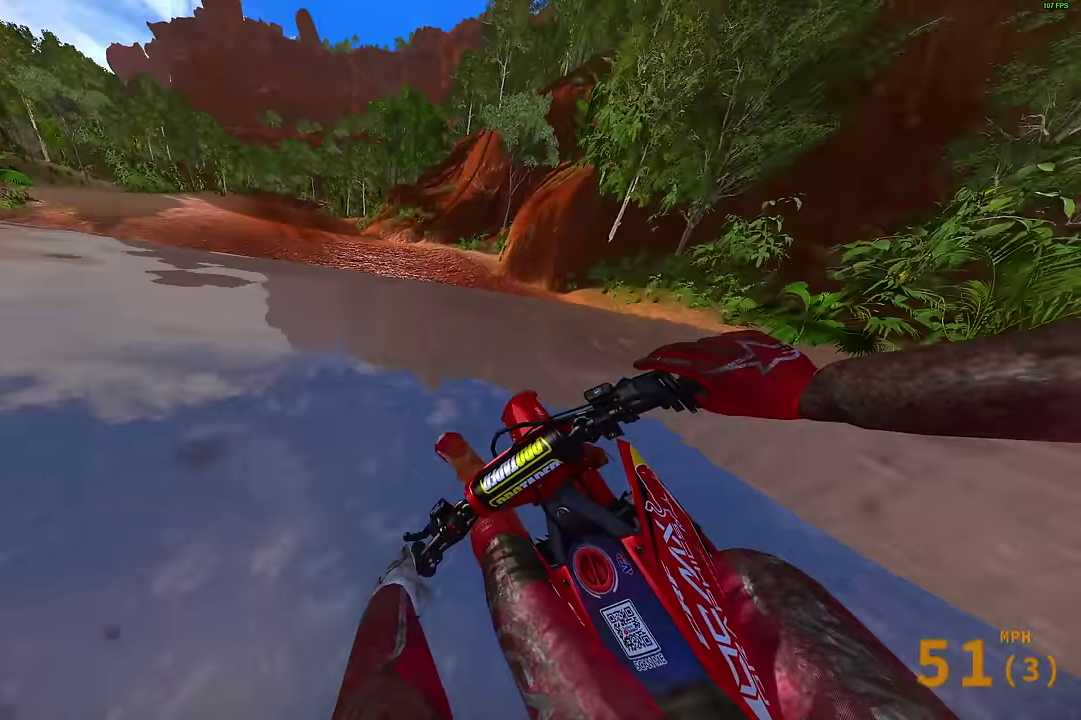
{"dt_ms": 500, "buttons": ["R2"], "left_stick": "up-left", "right_stick": "down-right", "events": [[250, "right_stick", "down-right"]]}
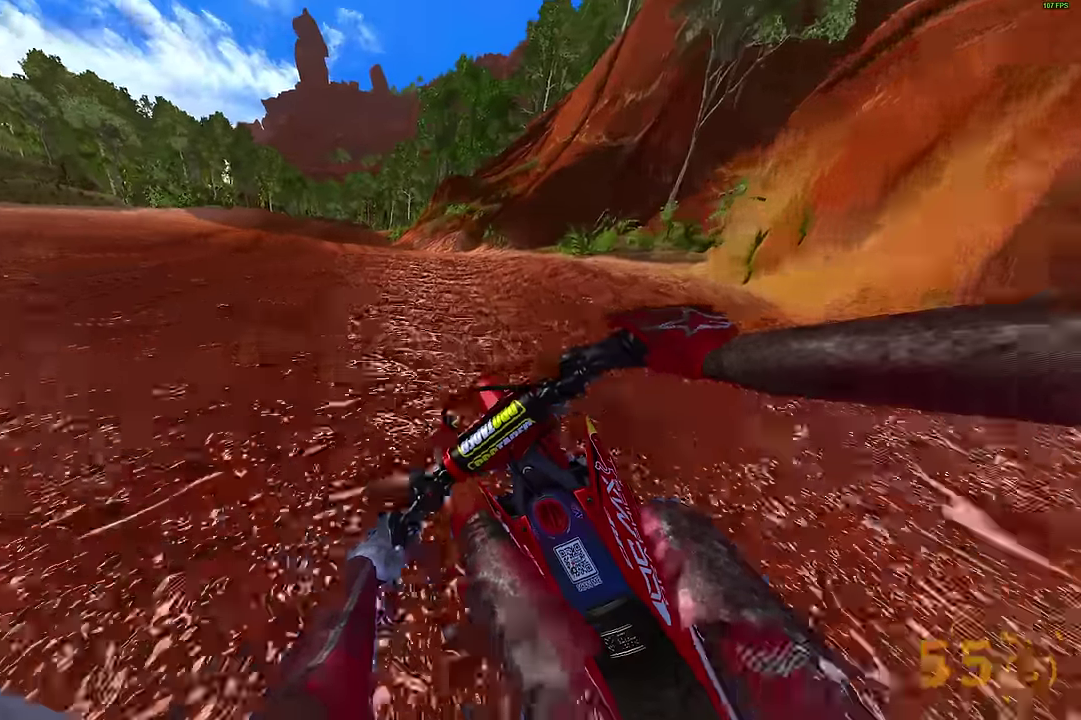
{"dt_ms": 500, "buttons": ["R2"], "left_stick": "up-left", "right_stick": "down-right", "events": []}
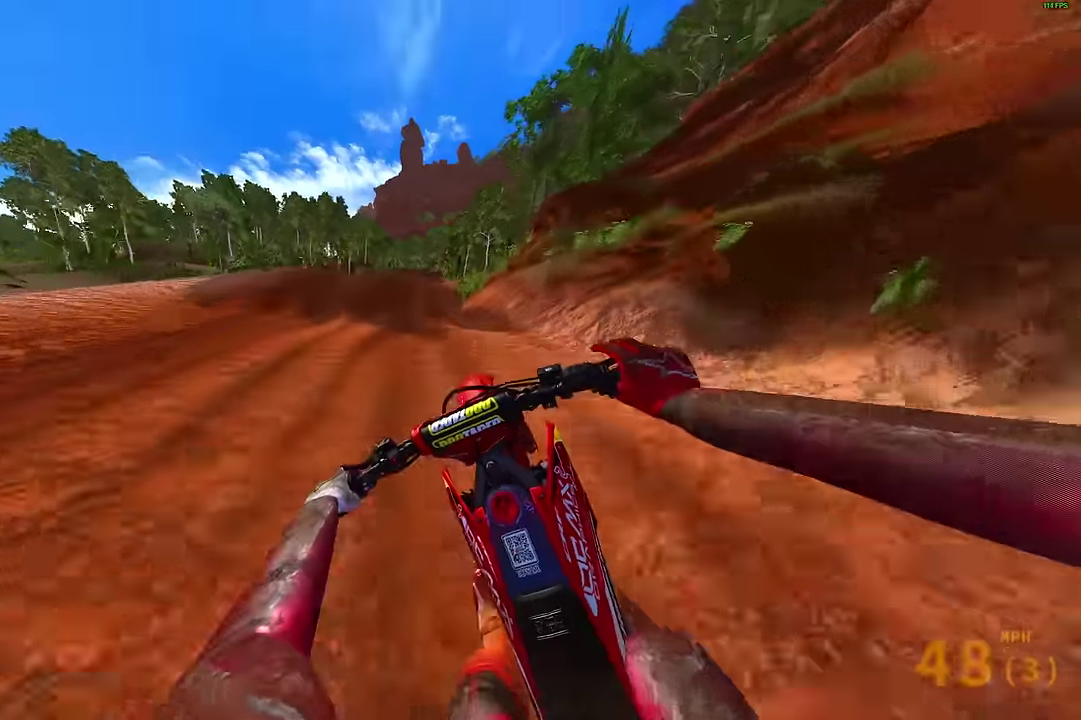
{"dt_ms": 400, "buttons": ["R2"], "left_stick": "center", "right_stick": "up", "events": [[67, "right_stick", "up-right"], [83, "left_stick", "center"], [200, "right_stick", "up"]]}
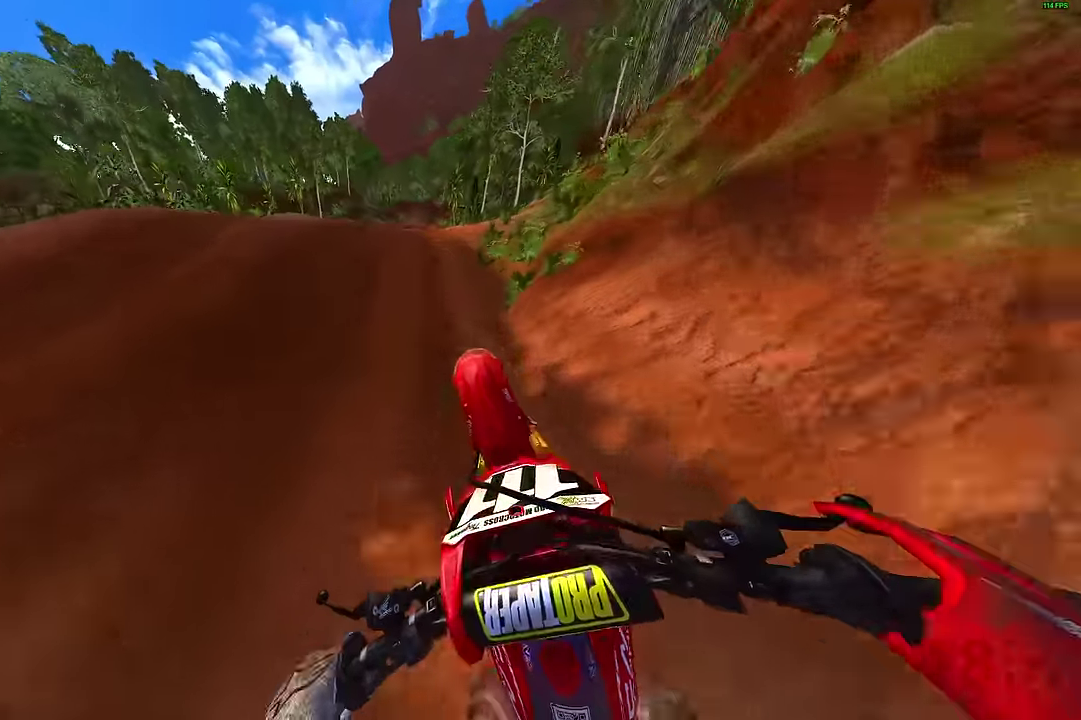
{"dt_ms": 600, "buttons": [], "left_stick": "up-right", "right_stick": "center", "events": [[117, "left_stick", "up-left"], [133, "right_stick", "center"], [250, "CROSS", "down"], [350, "CROSS", "up"], [433, "left_stick", "up"], [450, "CROSS", "down"], [517, "CROSS", "up"], [517, "R2", "up"], [517, "left_stick", "up-right"]]}
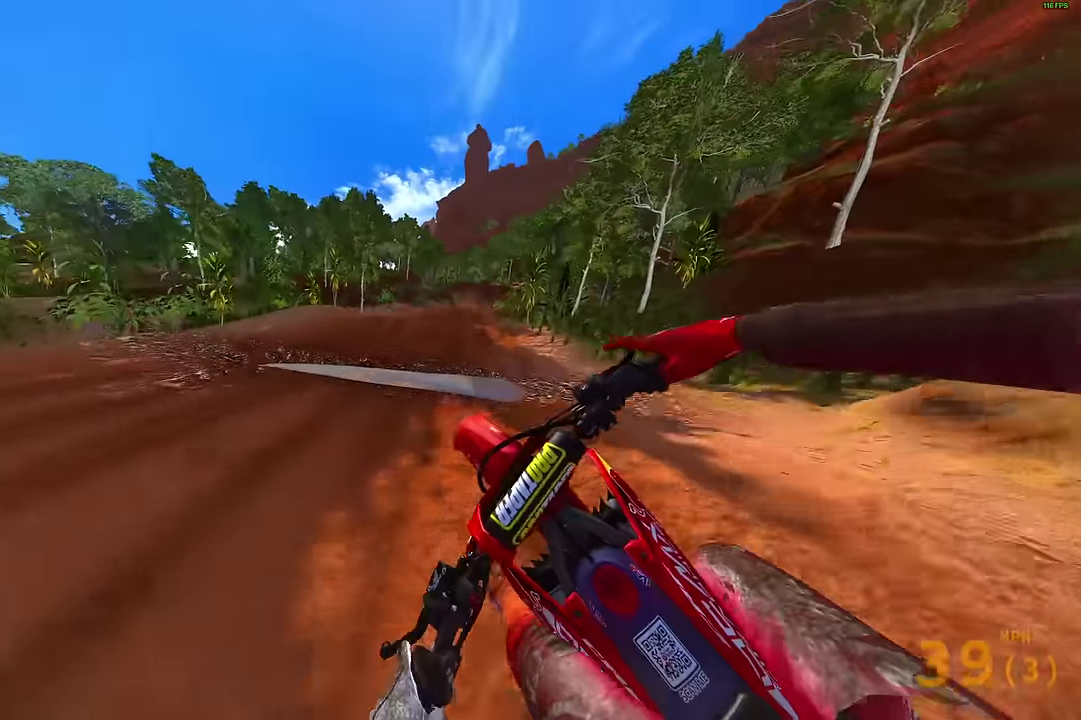
{"dt_ms": 300, "buttons": [], "left_stick": "right", "right_stick": "center", "events": [[33, "left_stick", "right"]]}
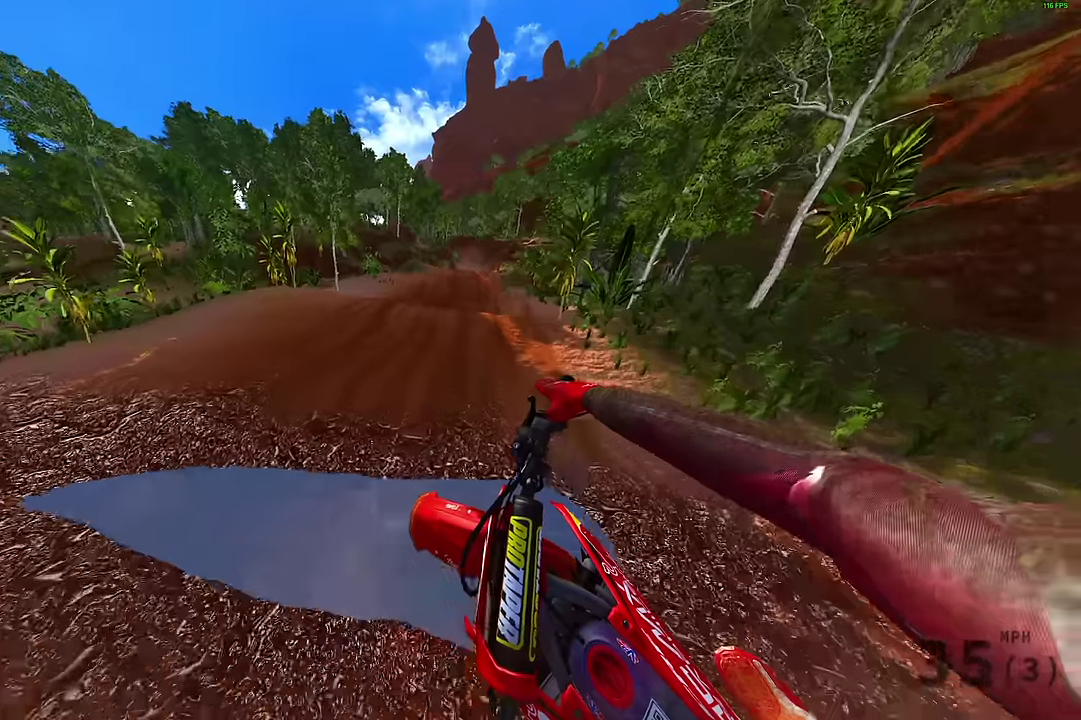
{"dt_ms": 700, "buttons": ["R2"], "left_stick": "center", "right_stick": "up-left", "events": [[183, "R2", "down"], [183, "right_stick", "up"], [483, "right_stick", "up-left"], [650, "left_stick", "center"]]}
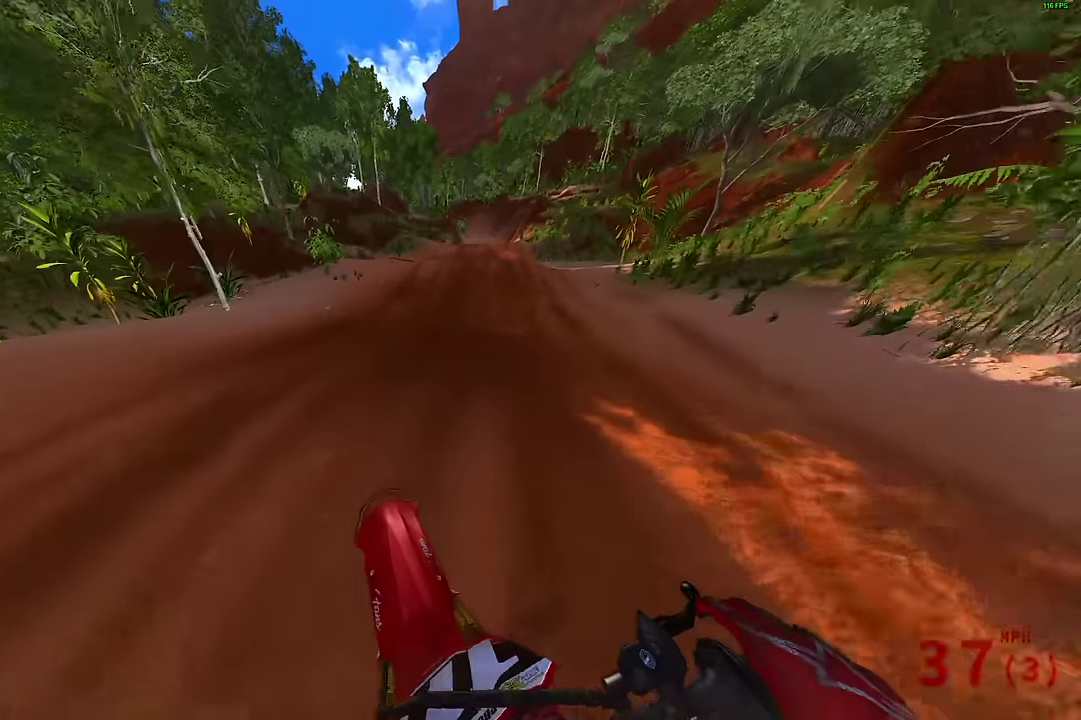
{"dt_ms": 500, "buttons": ["R2"], "left_stick": "center", "right_stick": "down-left", "events": [[33, "right_stick", "left"], [166, "right_stick", "down-left"]]}
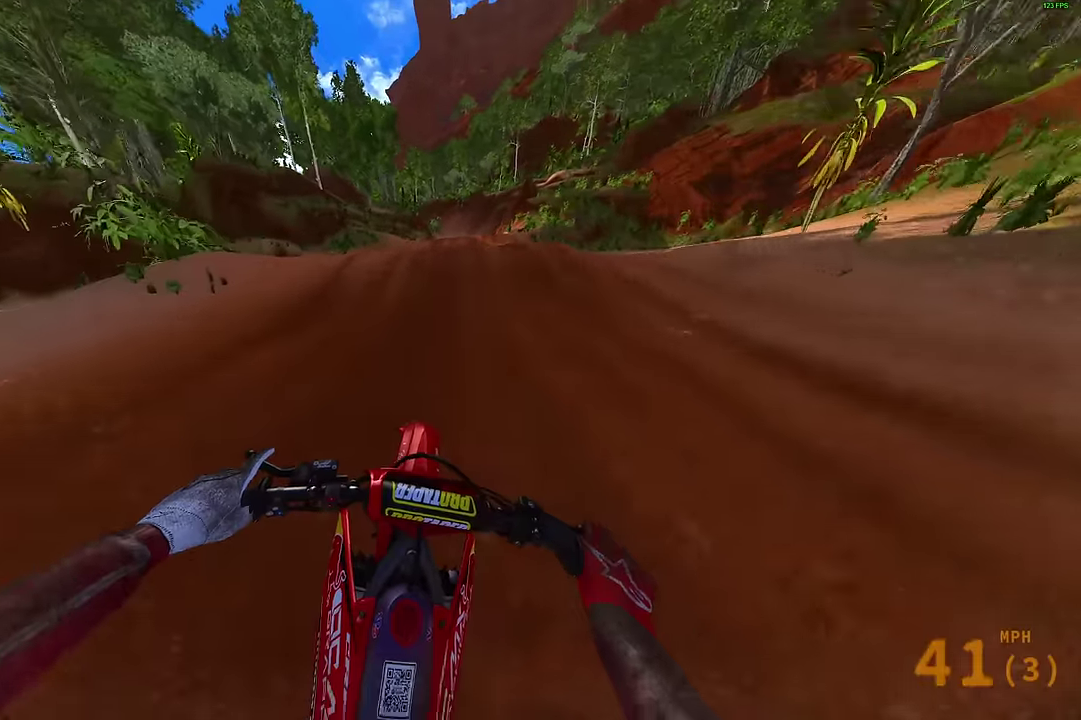
{"dt_ms": 400, "buttons": ["R2"], "left_stick": "right", "right_stick": "up", "events": [[166, "right_stick", "down"], [283, "right_stick", "center"], [300, "left_stick", "up-right"], [366, "right_stick", "up"], [383, "left_stick", "right"]]}
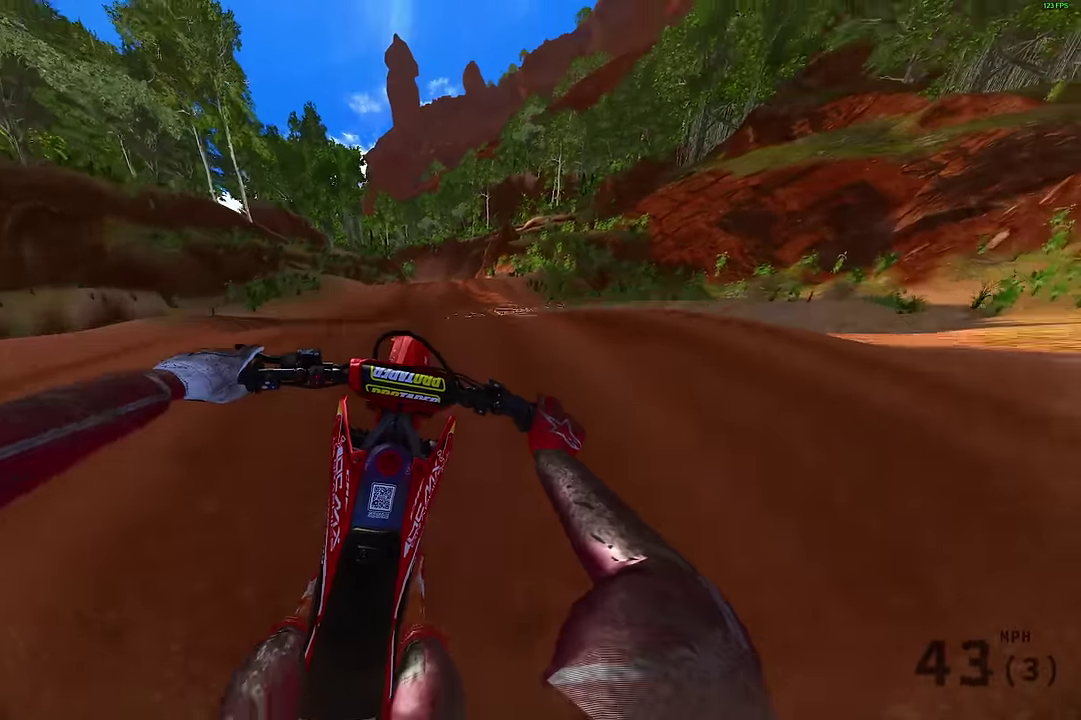
{"dt_ms": 800, "buttons": ["CROSS", "R2"], "left_stick": "left", "right_stick": "center", "events": [[50, "right_stick", "center"], [83, "CROSS", "down"], [116, "left_stick", "down"], [166, "CROSS", "up"], [166, "R2", "up"], [166, "left_stick", "down-left"], [283, "left_stick", "left"], [316, "right_stick", "down-left"], [466, "R2", "down"], [550, "right_stick", "left"], [633, "right_stick", "center"], [733, "CROSS", "down"]]}
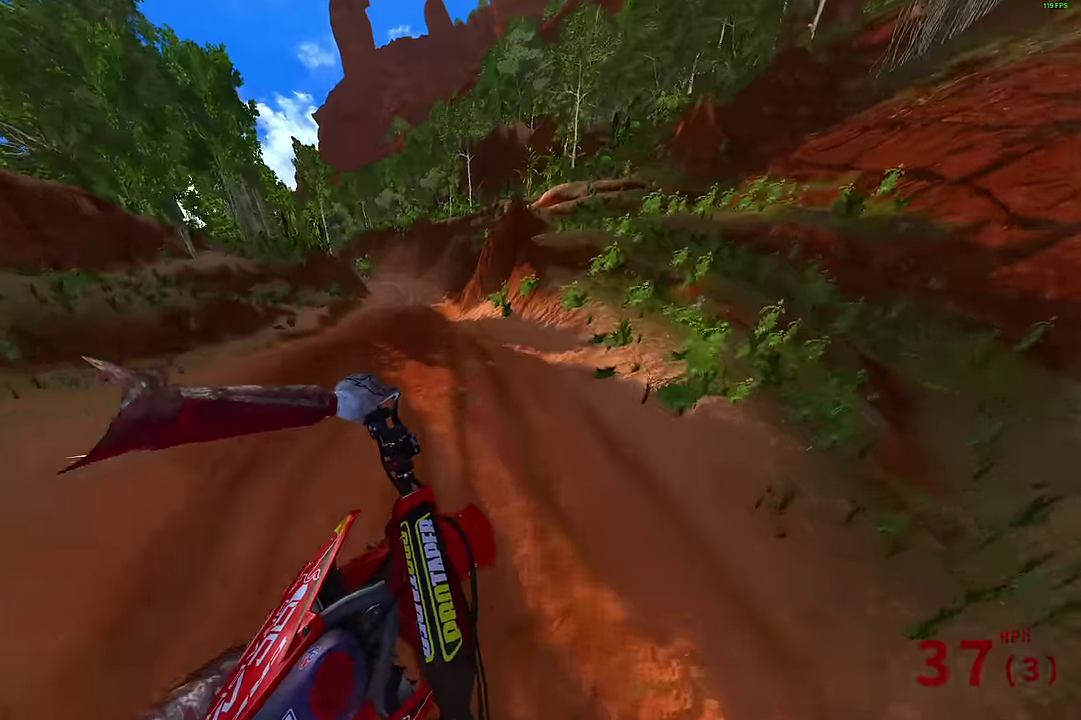
{"dt_ms": 300, "buttons": ["R2"], "left_stick": "center", "right_stick": "center", "events": [[16, "CROSS", "up"], [166, "left_stick", "center"]]}